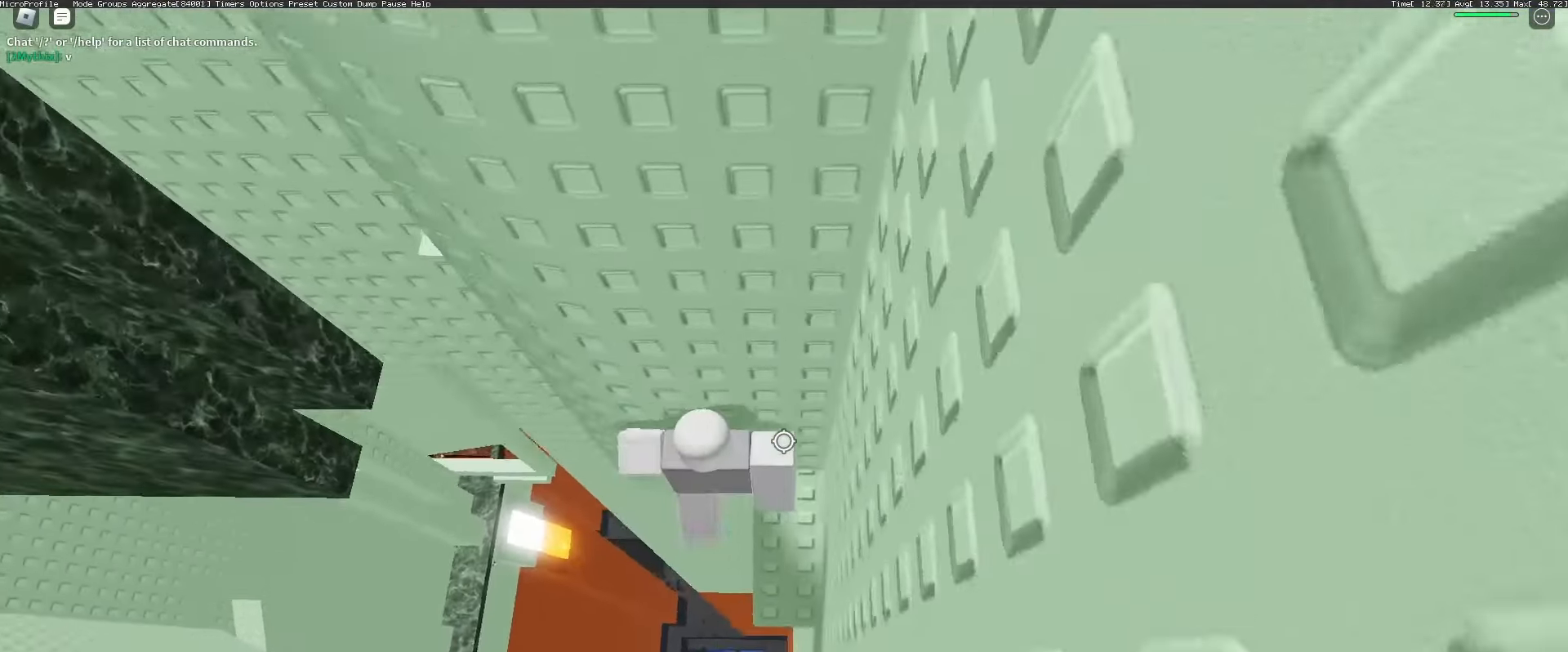
Gameplay with keyboard and mouse; each line is a JSON object with the keys and mouse buttons held at the frame after it. "events" lists presses ("down") and releases ("up") of "1", "2", "3", "4", "5", "a", "alt", "c", "caps_lock", "ctrl", "d", "e", "f", "g", "q", "r", "s", "shift", "space", "t", "tab", "v", "w", "x", "z", "mouse_left", "mouse_wheel" and "mouse_right" between this image and that frame as [ms after this image, input, new state], when the widget could be followed in between. "mouse_left", "mouse_wheel", "mouse_right" = the "left", "wheel", "right" buttons of the "mouse" list. No other keys are recorded. "wheel" means that the mouse wheel is clicked or scrolled. Not read: mouse_move.
{"keys": ["a"], "mouse": ["wheel", "right"], "events": [[33, "space", "down"], [183, "space", "up"], [467, "mouse_wheel", "down"]]}
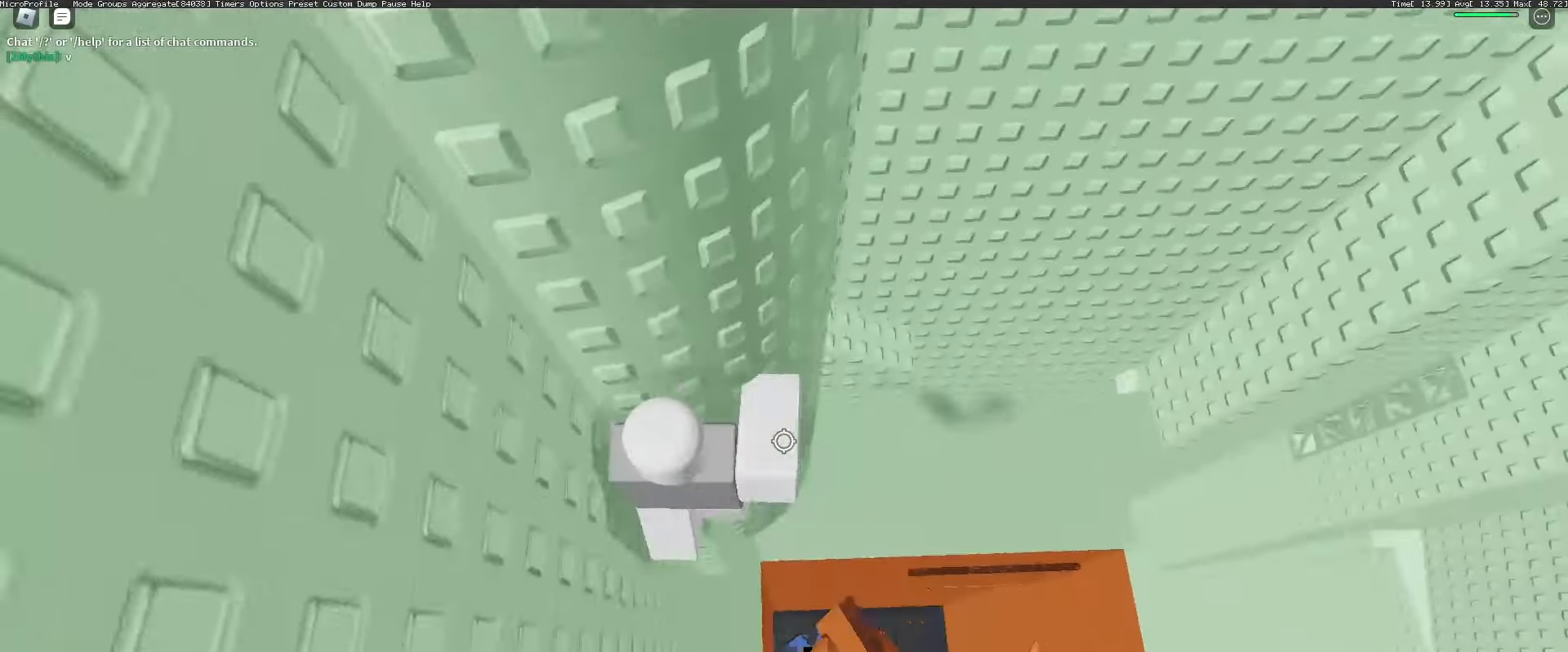
{"keys": [], "mouse": [], "events": [[150, "s", "down"], [200, "mouse_wheel", "up"], [250, "mouse_right", "up"], [483, "a", "up"], [483, "s", "up"]]}
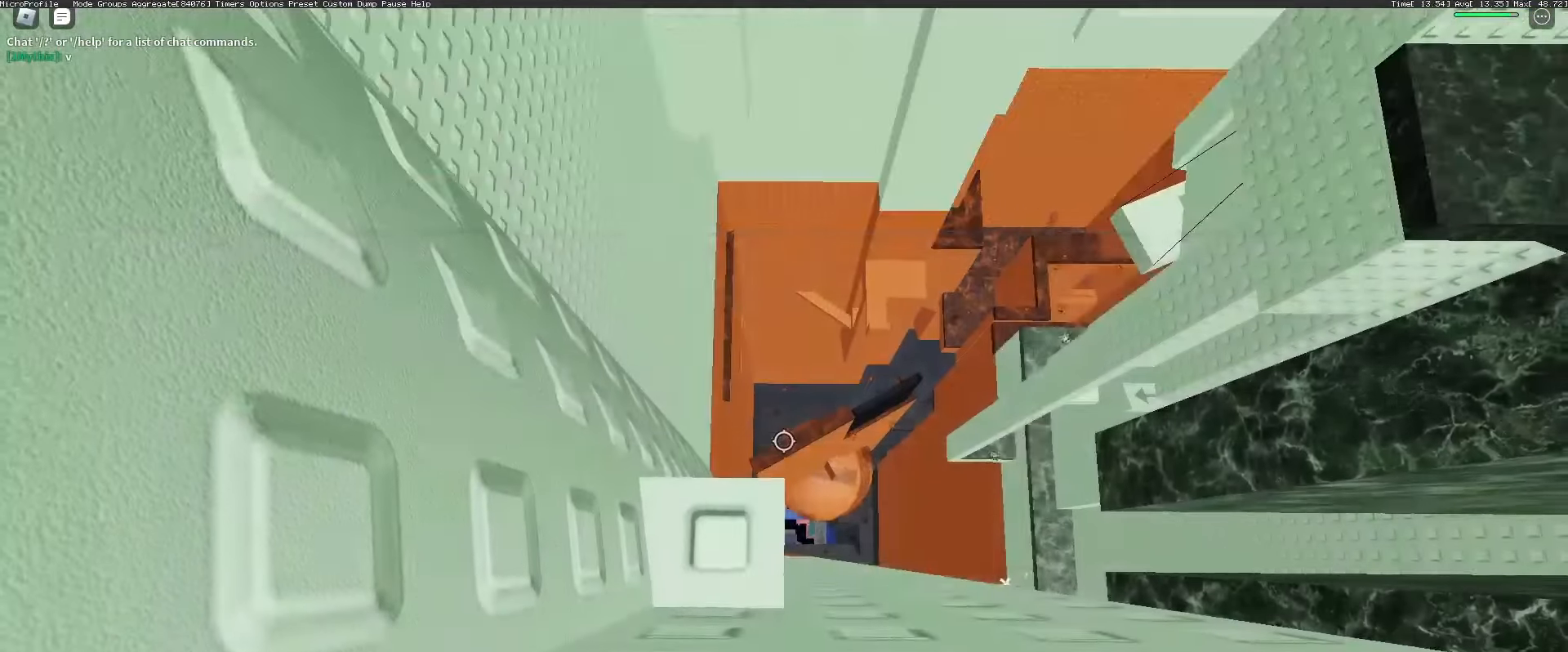
{"keys": [], "mouse": [], "events": [[217, "mouse_wheel", "down"], [300, "mouse_wheel", "up"]]}
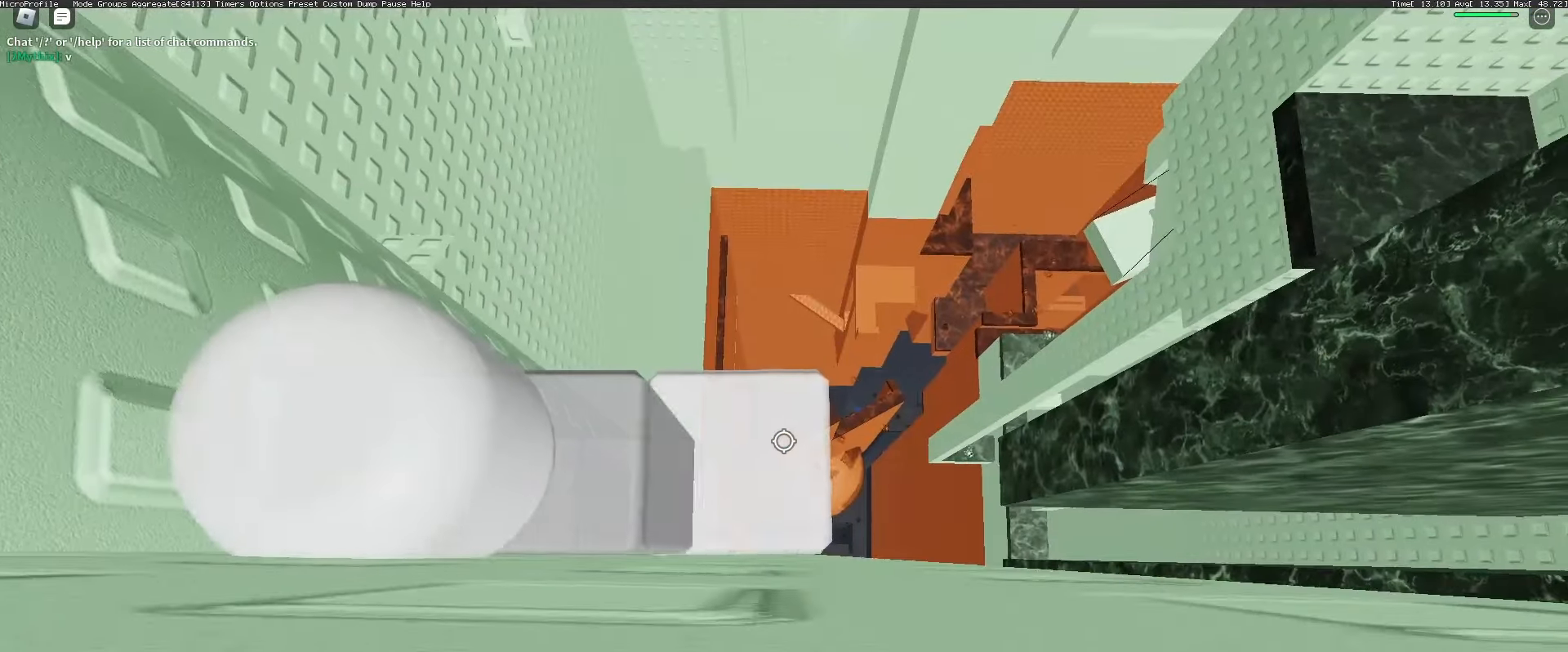
{"keys": ["d"], "mouse": [], "events": [[183, "d", "down"], [333, "mouse_wheel", "down"], [333, "space", "down"], [417, "mouse_wheel", "up"], [417, "space", "up"]]}
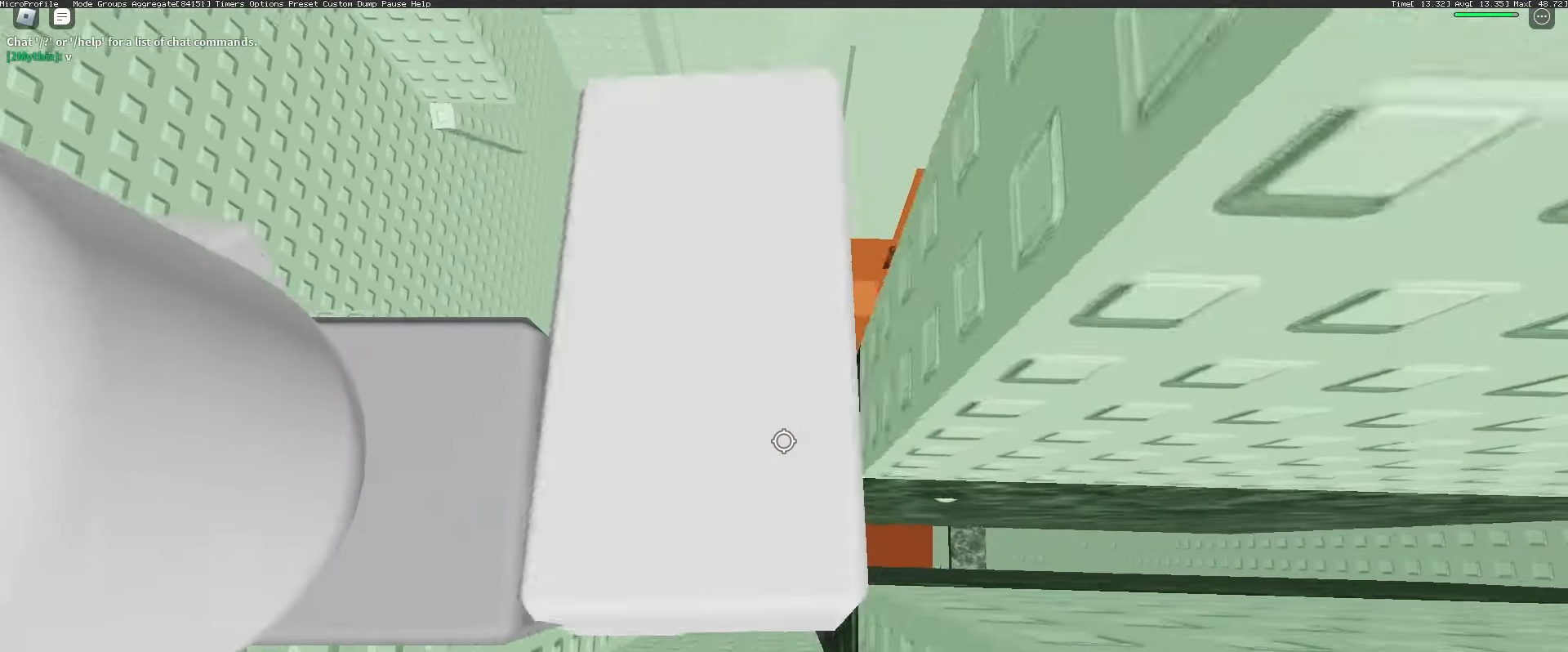
{"keys": ["shift"], "mouse": ["right"], "events": [[250, "mouse_right", "down"], [250, "mouse_wheel", "down"], [300, "mouse_wheel", "up"], [333, "d", "up"], [333, "mouse_wheel", "down"], [433, "mouse_wheel", "up"], [433, "shift", "down"]]}
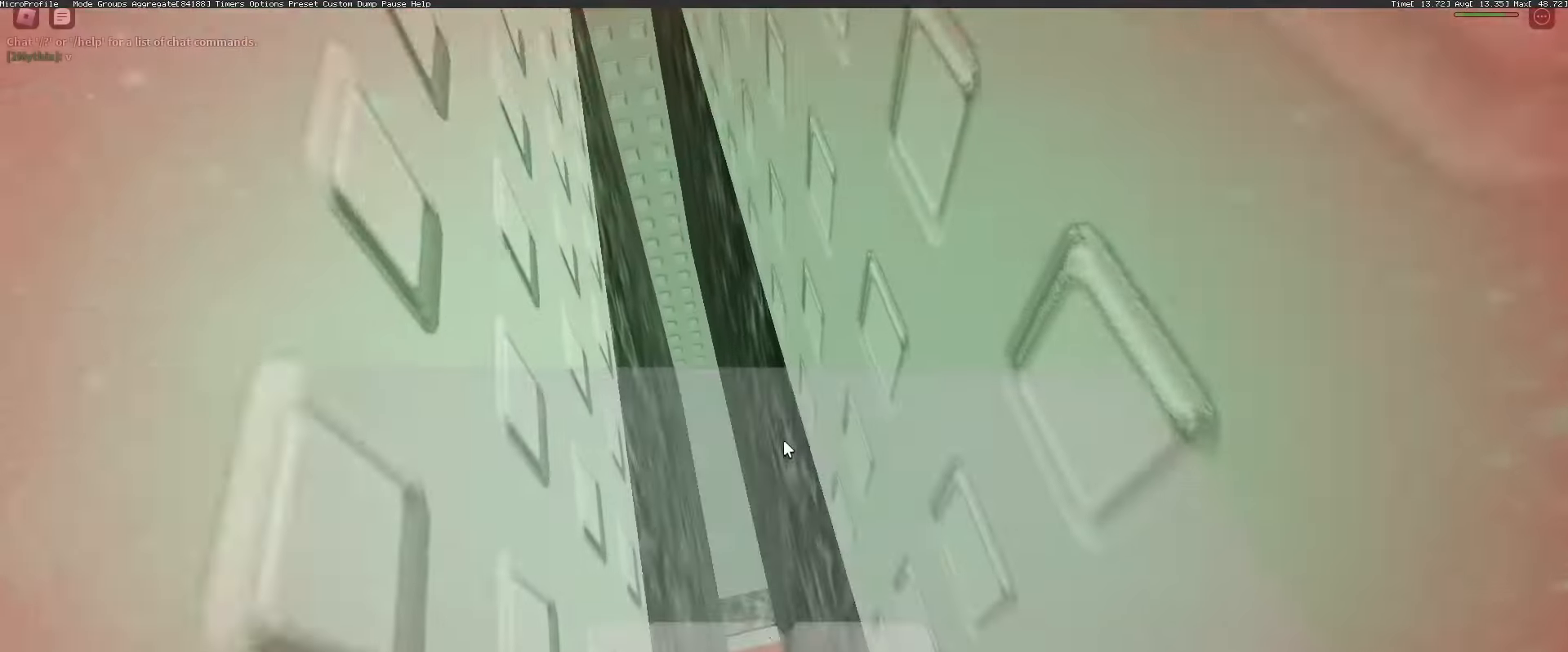
{"keys": ["w"], "mouse": ["right"], "events": [[33, "shift", "up"], [167, "w", "down"]]}
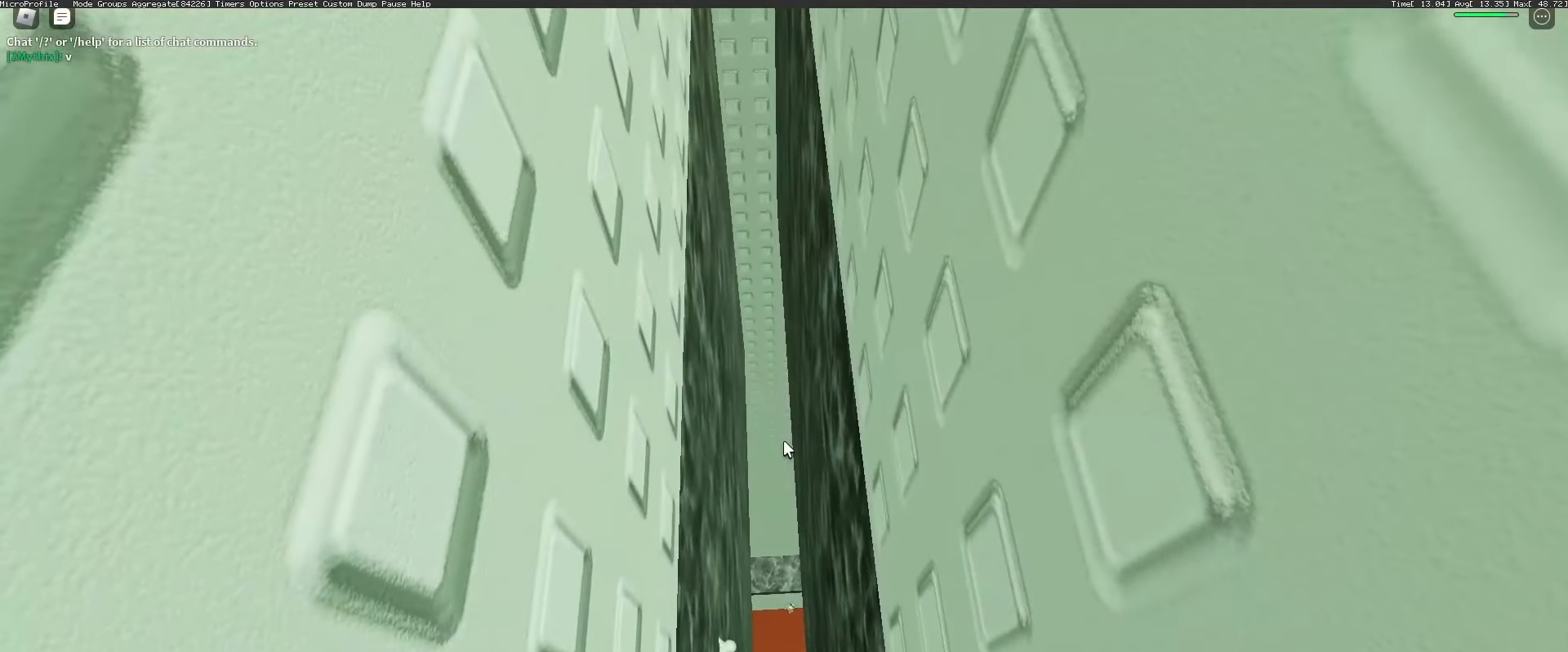
{"keys": ["w"], "mouse": ["right"], "events": []}
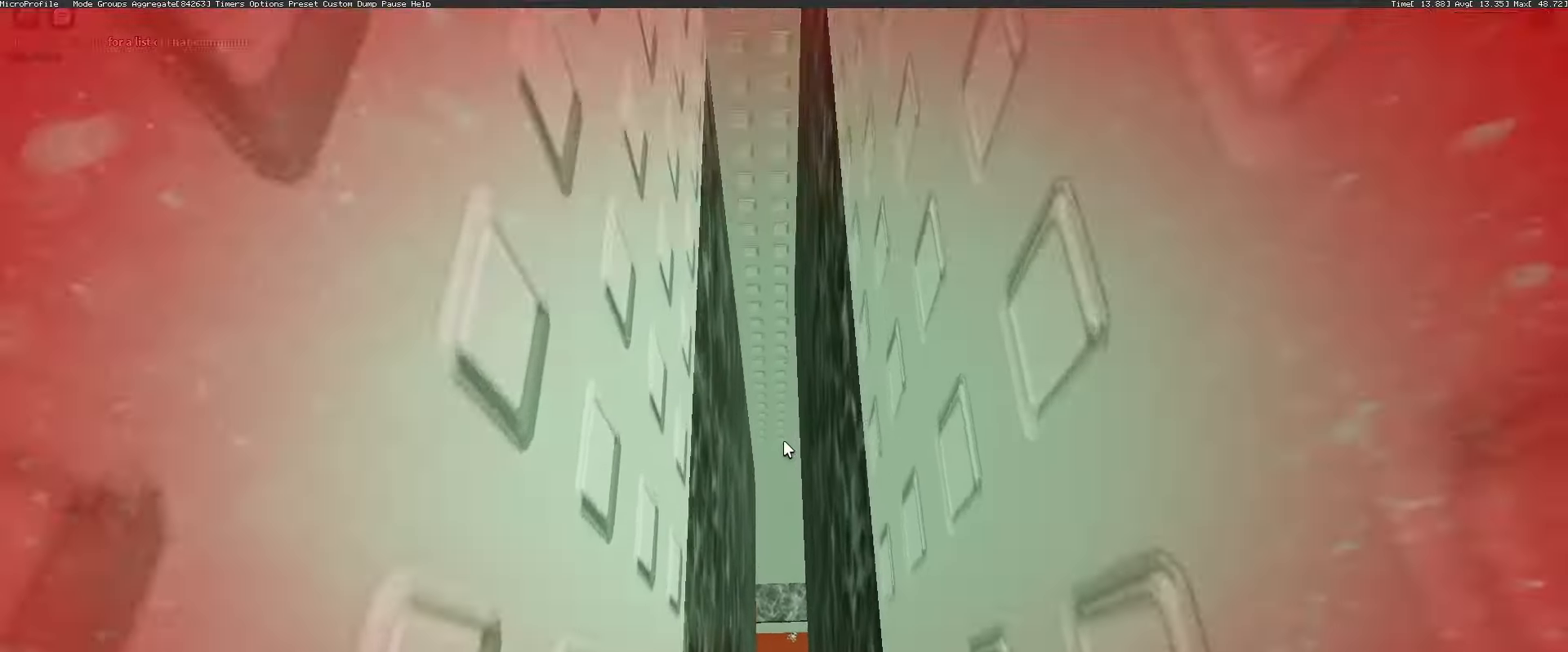
{"keys": [], "mouse": ["right"], "events": [[333, "w", "up"]]}
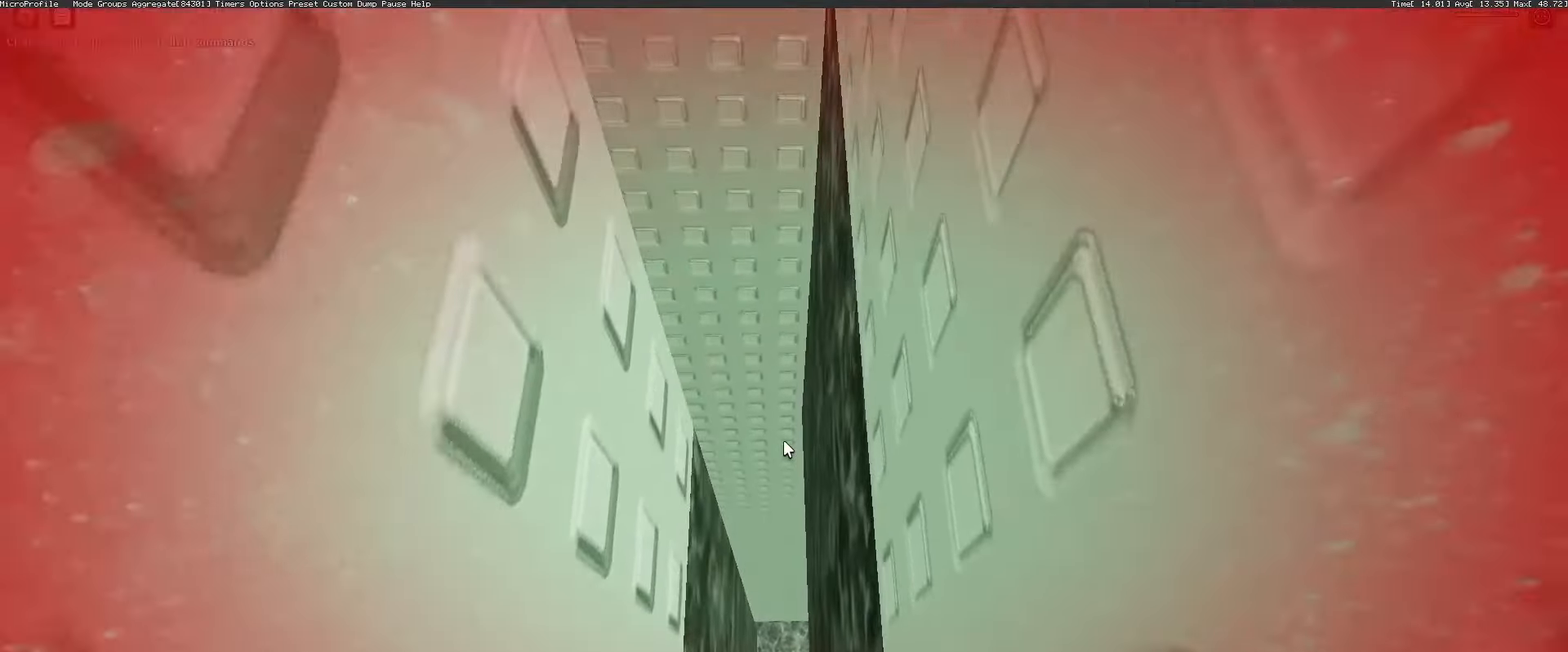
{"keys": ["a", "space", "w"], "mouse": ["right"], "events": [[67, "w", "down"], [217, "space", "down"], [300, "a", "down"]]}
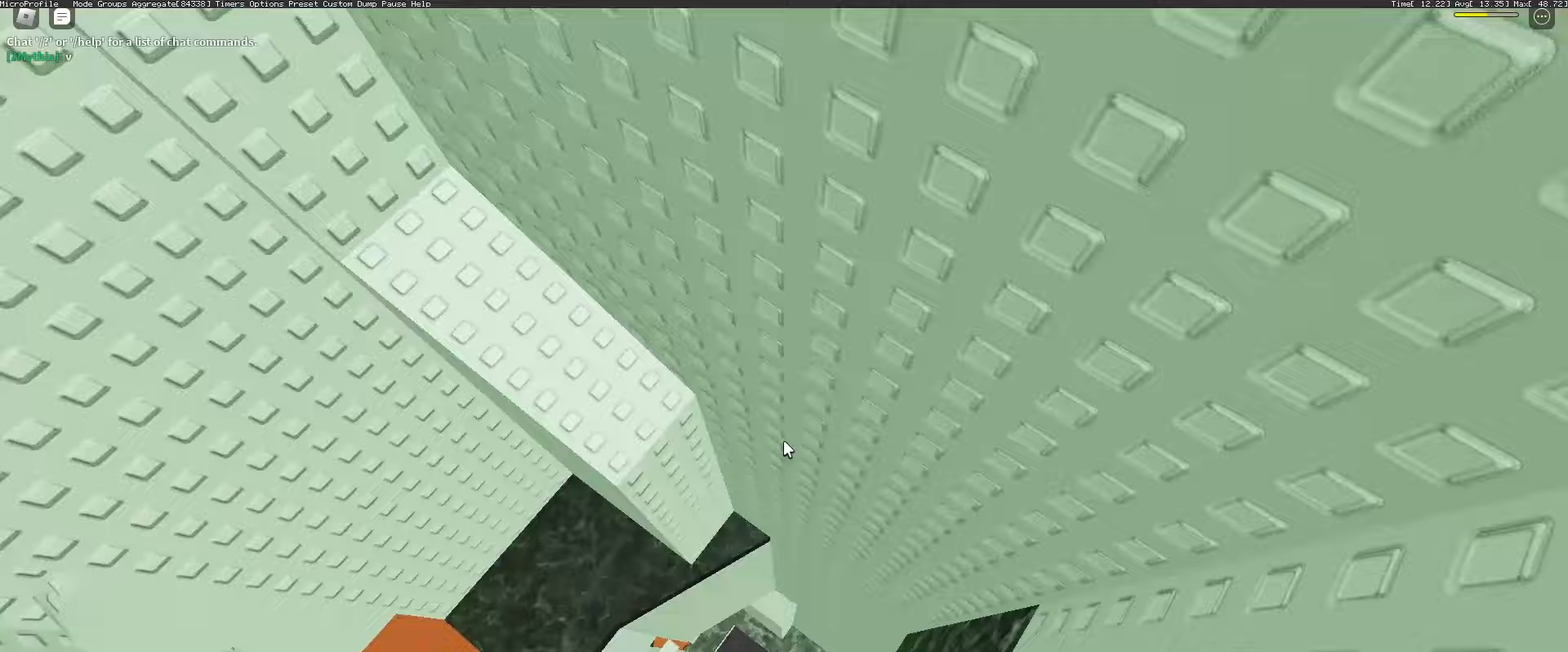
{"keys": [], "mouse": ["right"], "events": [[50, "space", "up"], [367, "a", "up"], [467, "w", "up"]]}
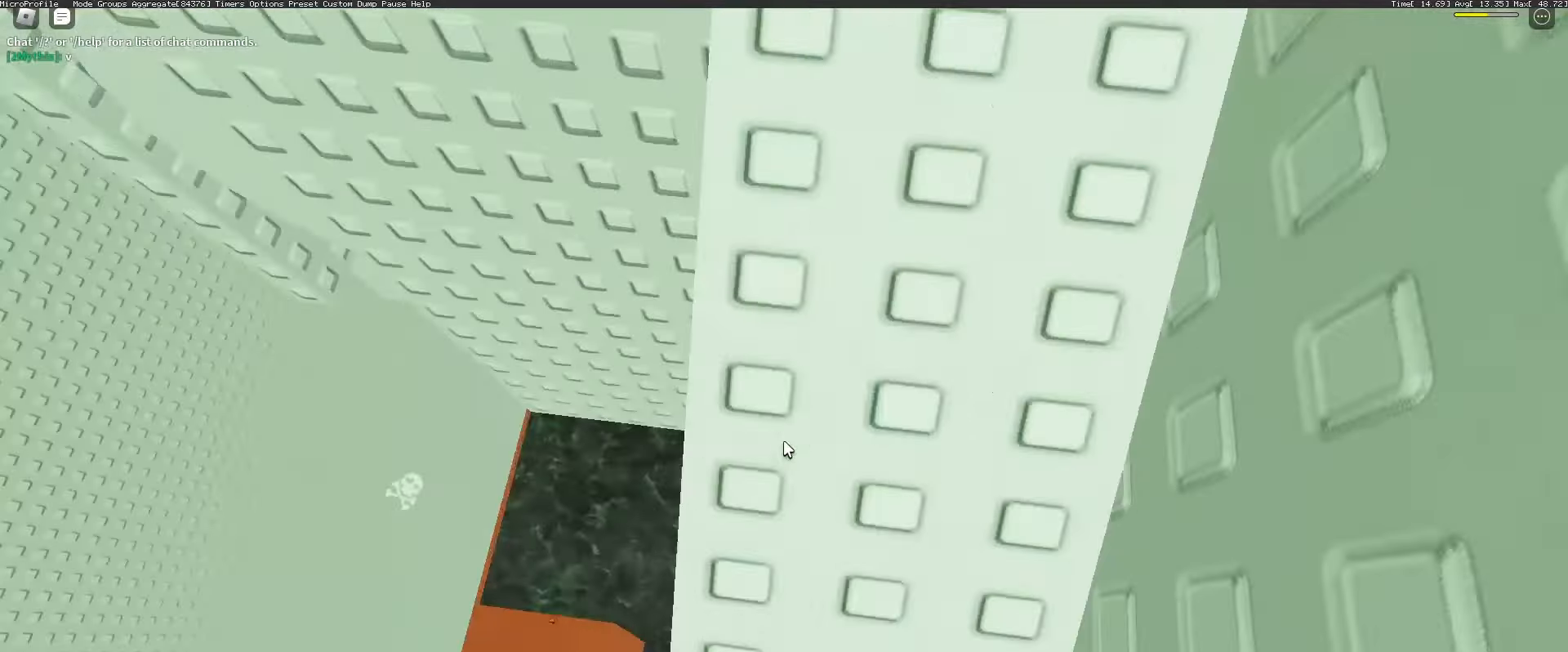
{"keys": ["w"], "mouse": ["right"]}
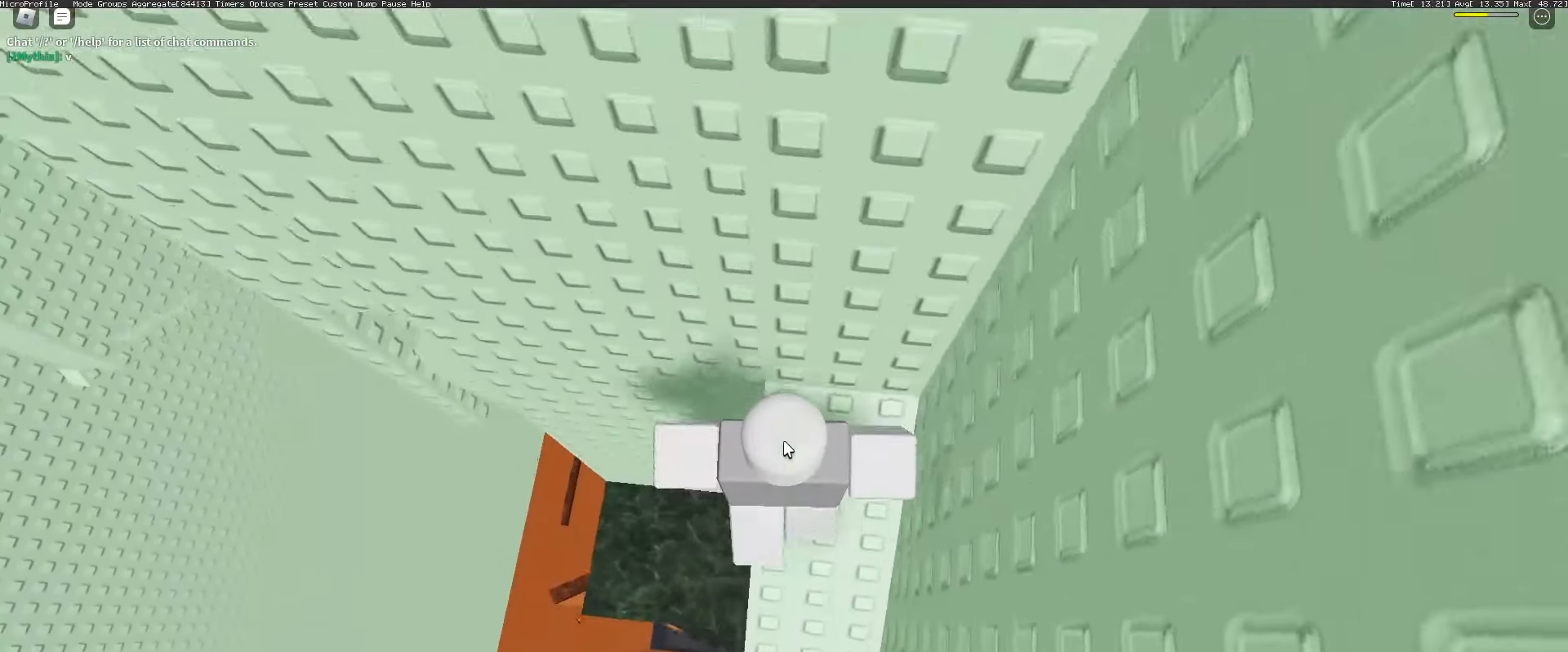
{"keys": ["a", "space"], "mouse": ["wheel", "right"], "events": [[67, "w", "up"], [317, "a", "down"], [450, "mouse_wheel", "down"], [450, "space", "down"]]}
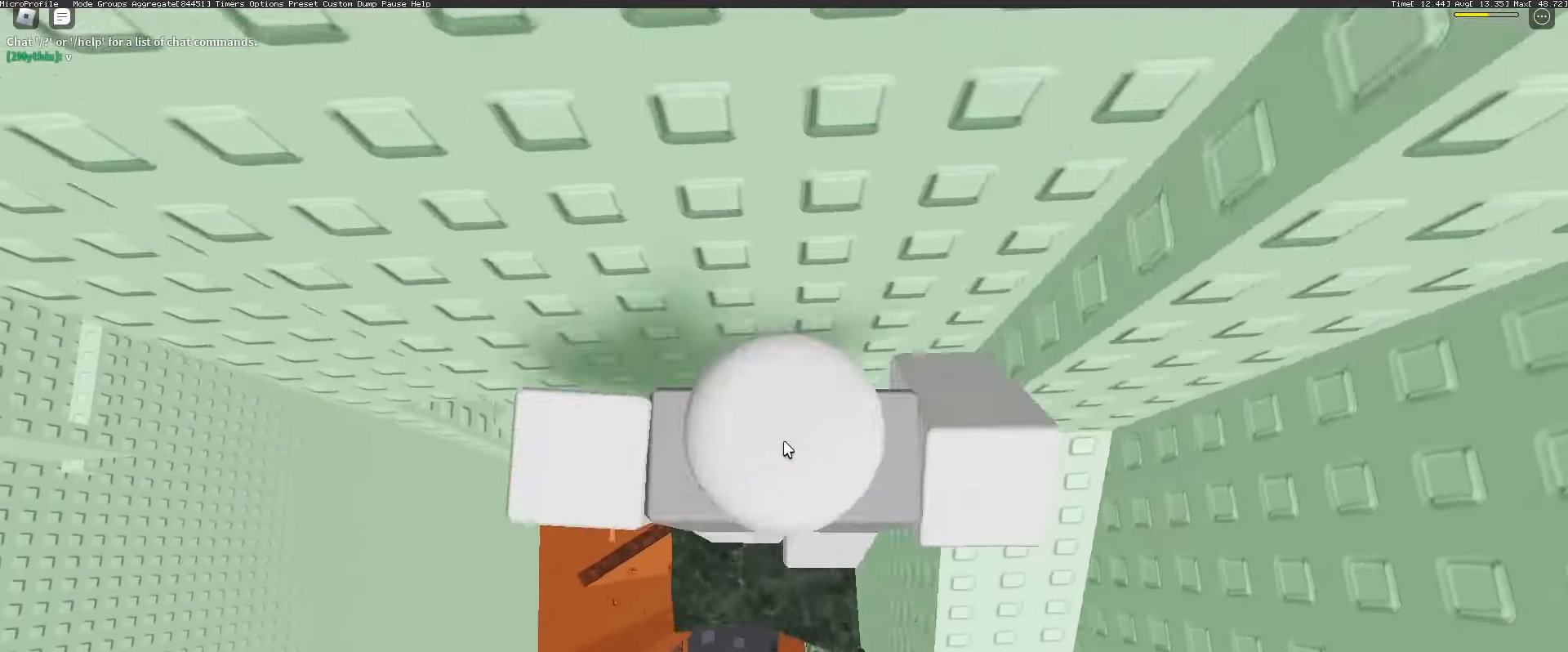
{"keys": ["w"], "mouse": ["right"], "events": [[50, "space", "up"], [83, "mouse_wheel", "up"], [367, "w", "down"], [417, "a", "up"]]}
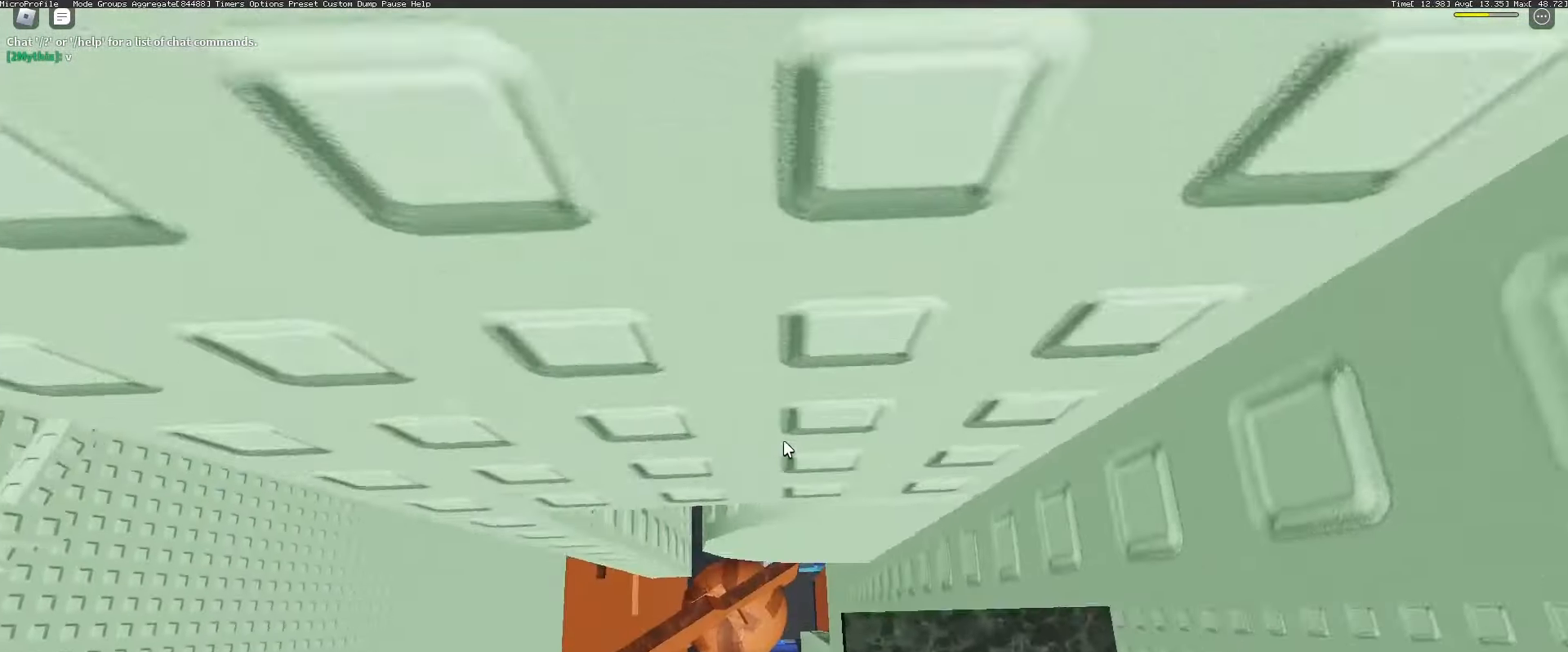
{"keys": ["a", "w"], "mouse": ["right"], "events": [[200, "w", "up"], [433, "a", "down"], [433, "w", "down"]]}
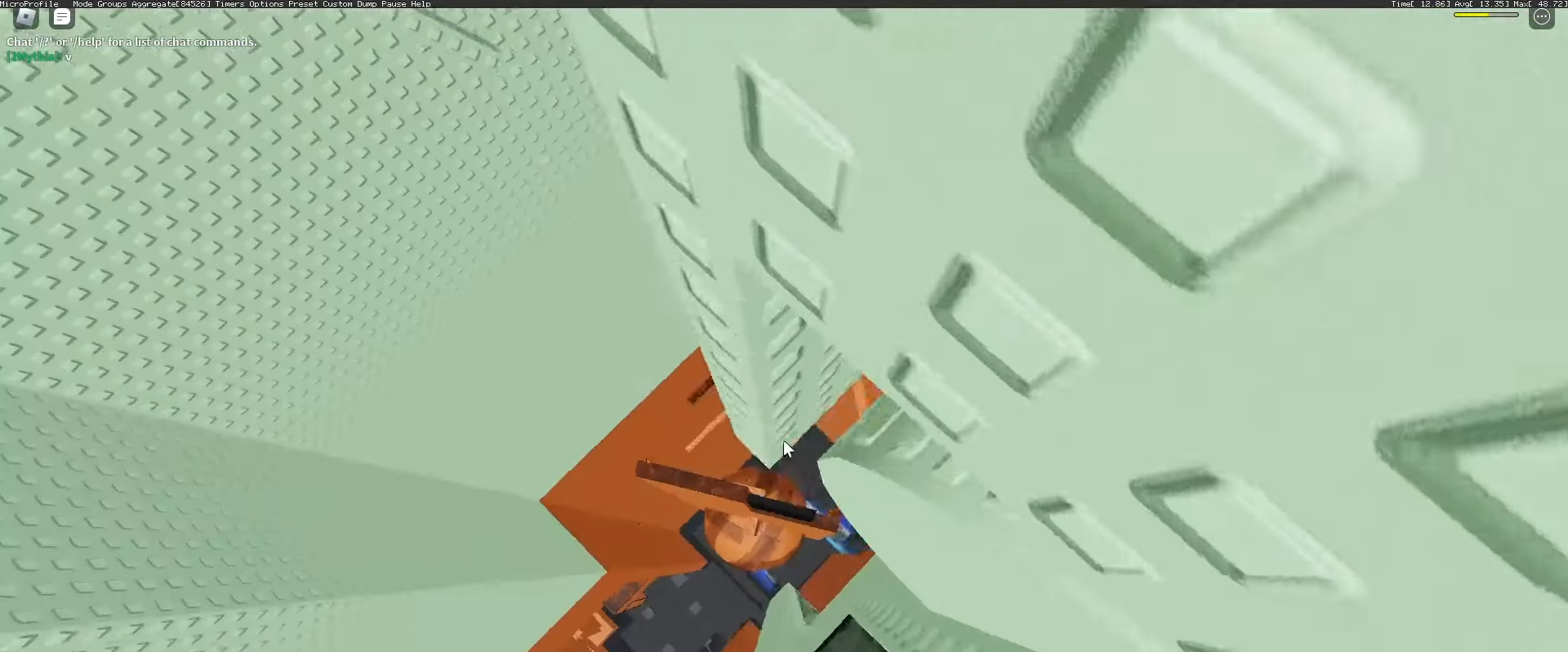
{"keys": ["a"], "mouse": ["right"], "events": [[33, "space", "down"], [83, "w", "up"], [117, "space", "up"]]}
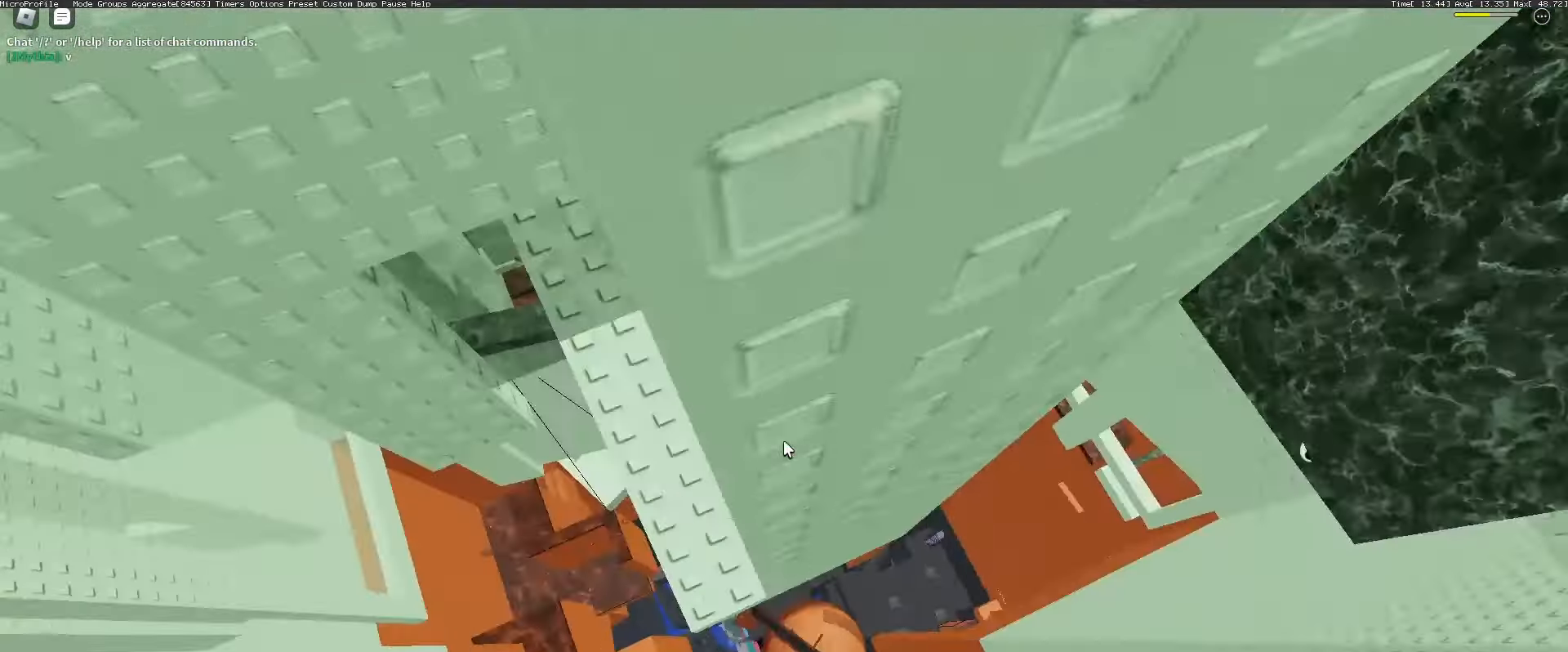
{"keys": [], "mouse": ["right"], "events": [[83, "w", "down"], [183, "a", "up"], [417, "mouse_wheel", "down"], [417, "w", "up"], [500, "mouse_wheel", "up"]]}
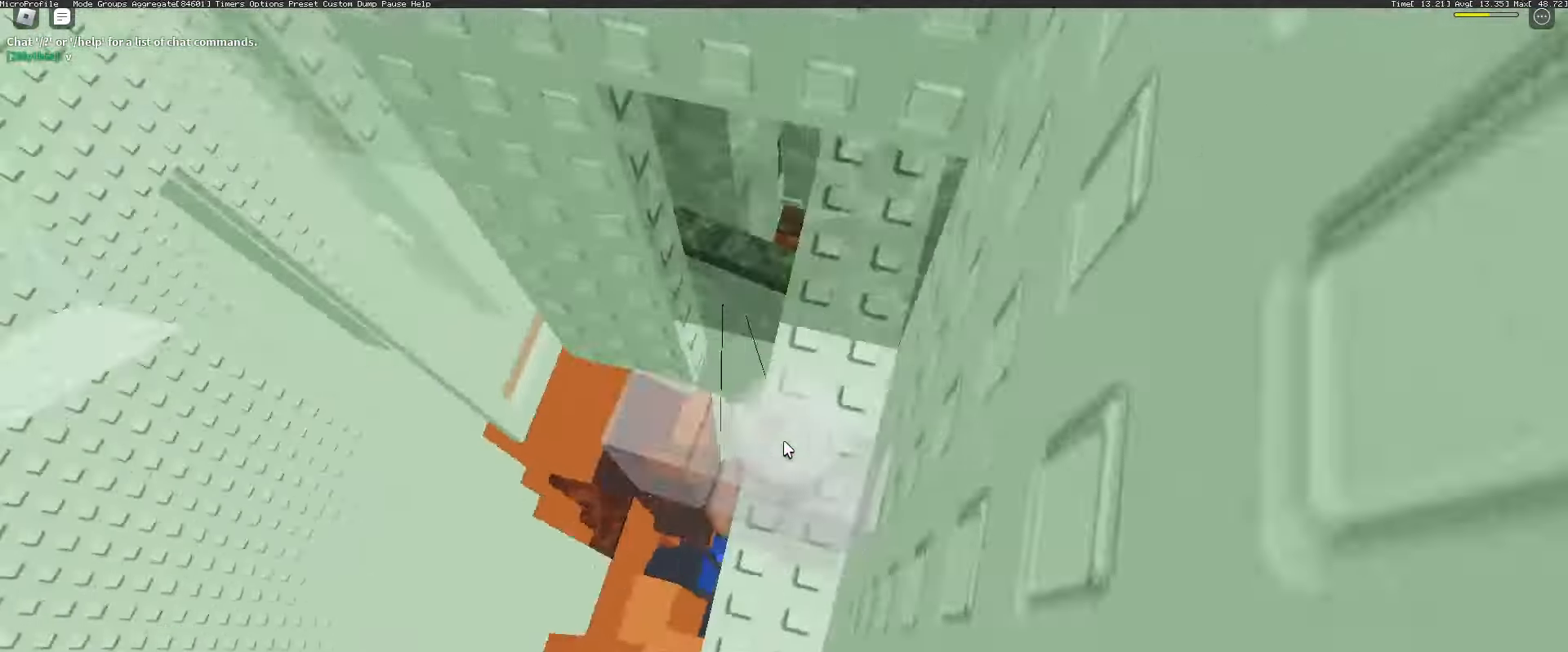
{"keys": ["d", "shift"], "mouse": ["right"], "events": [[167, "mouse_wheel", "down"], [217, "d", "down"], [217, "mouse_wheel", "up"], [500, "shift", "down"]]}
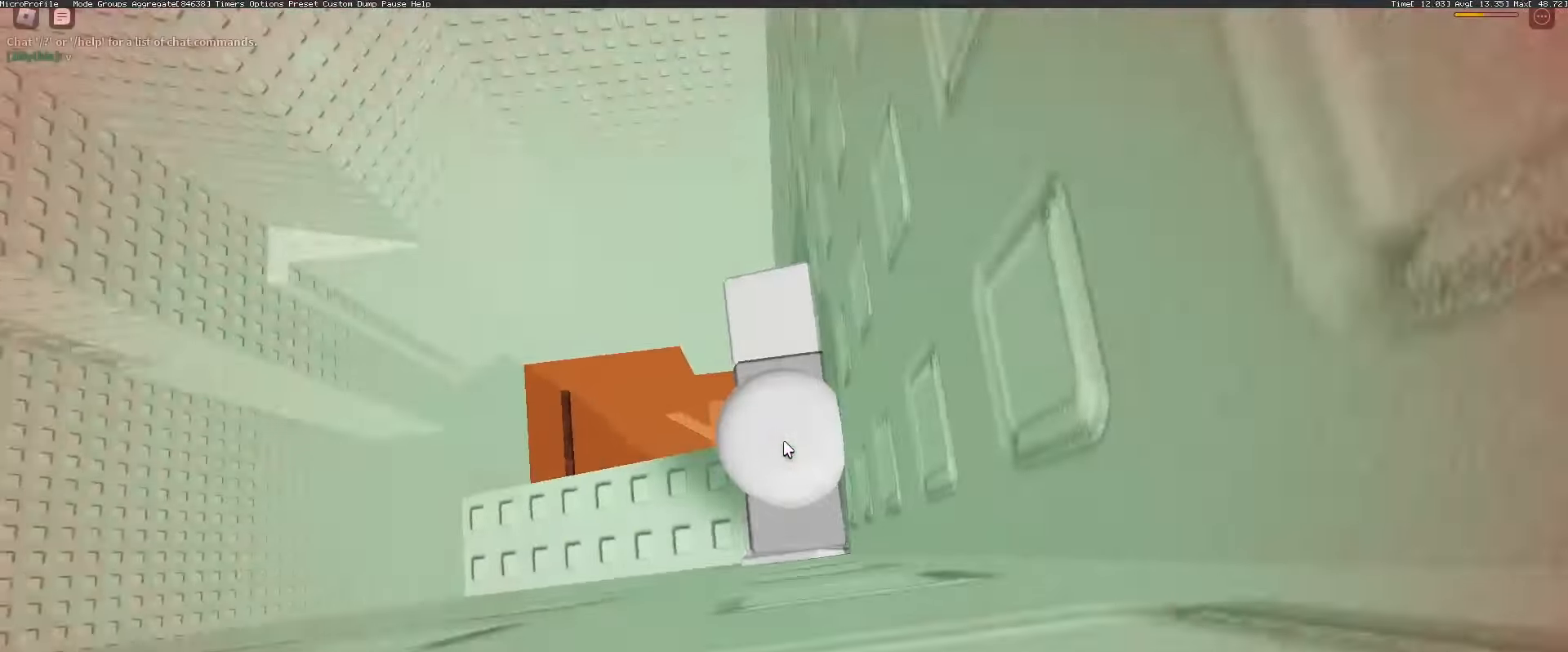
{"keys": ["d"], "mouse": ["right"], "events": [[150, "shift", "up"], [367, "mouse_wheel", "down"], [467, "mouse_wheel", "up"]]}
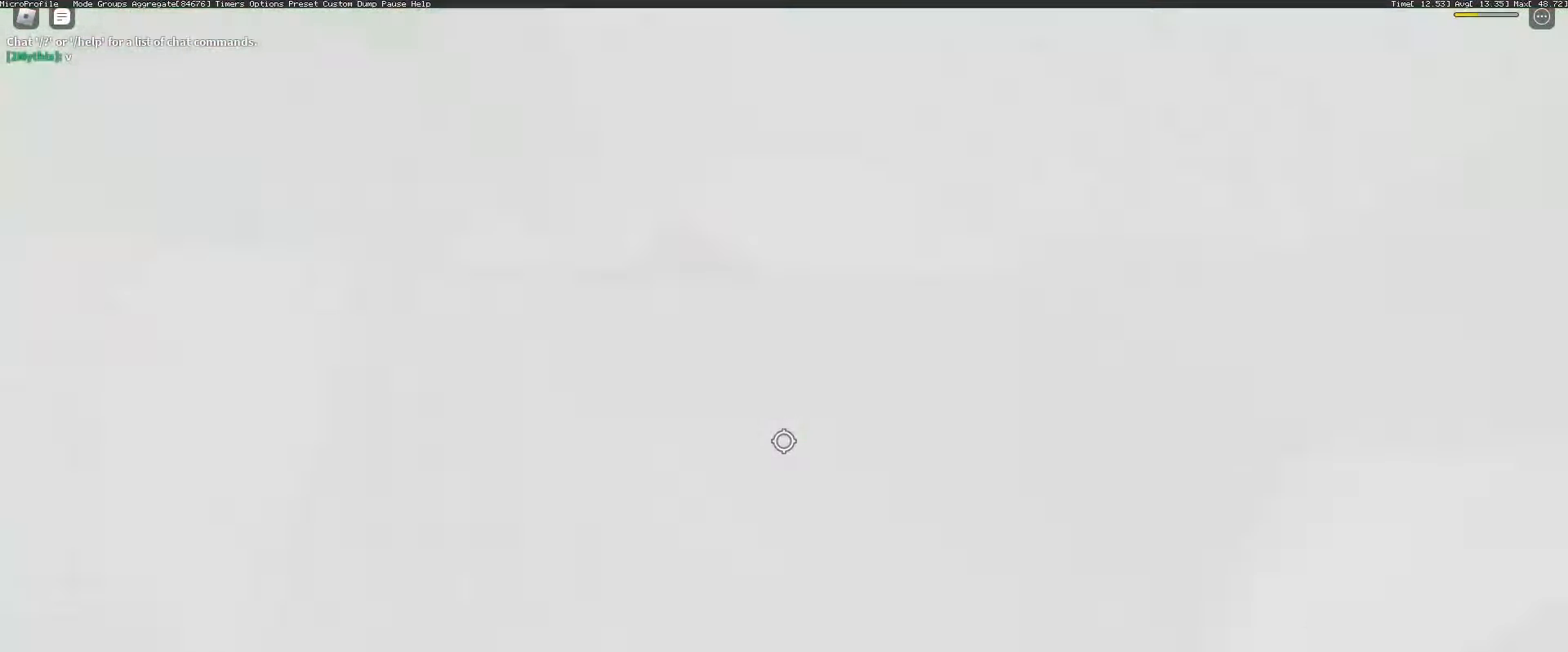
{"keys": ["s"], "mouse": [], "events": [[17, "d", "up"], [17, "mouse_wheel", "down"], [17, "s", "down"], [50, "mouse_wheel", "up"], [150, "mouse_right", "up"], [250, "s", "up"], [333, "s", "down"]]}
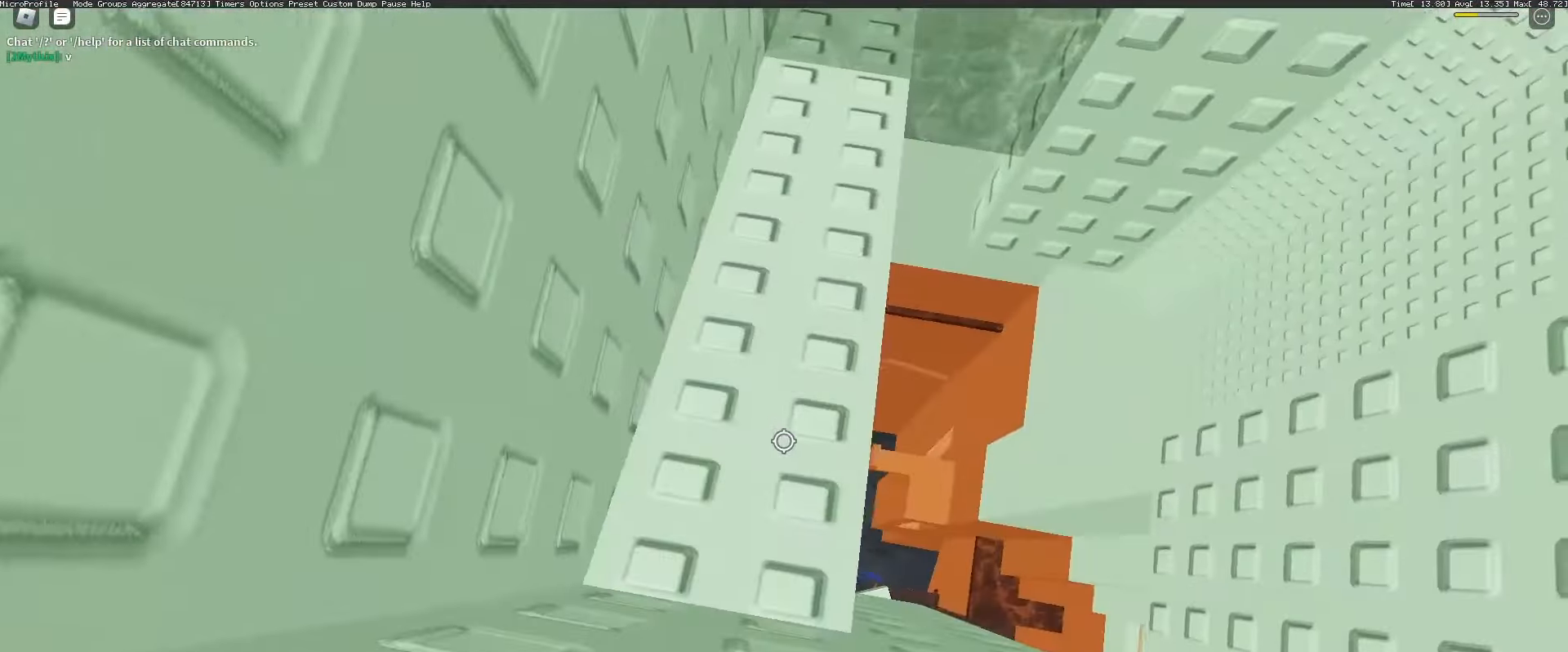
{"keys": ["d", "space"], "mouse": [], "events": [[117, "mouse_wheel", "down"], [117, "s", "up"], [267, "mouse_wheel", "up"], [367, "d", "down"], [500, "space", "down"]]}
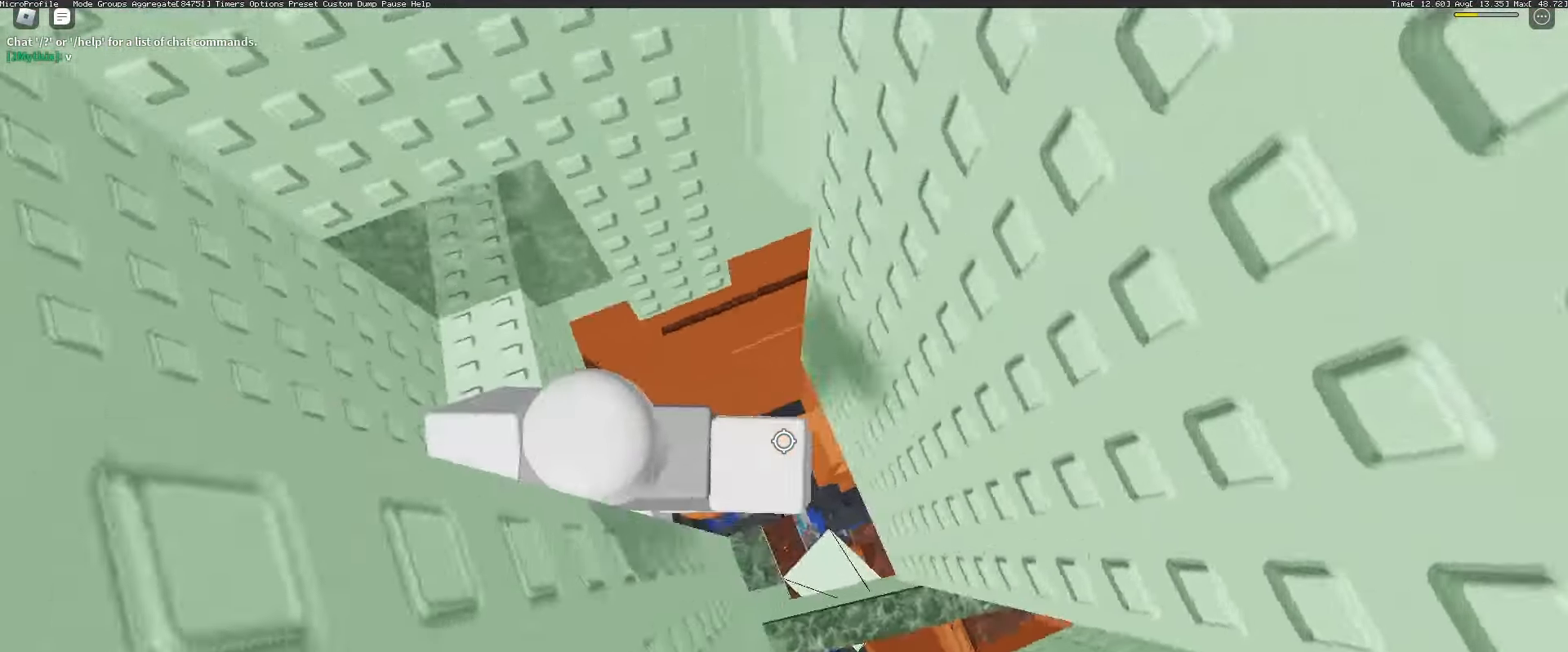
{"keys": ["d"], "mouse": ["right"], "events": [[133, "space", "up"], [183, "mouse_right", "down"]]}
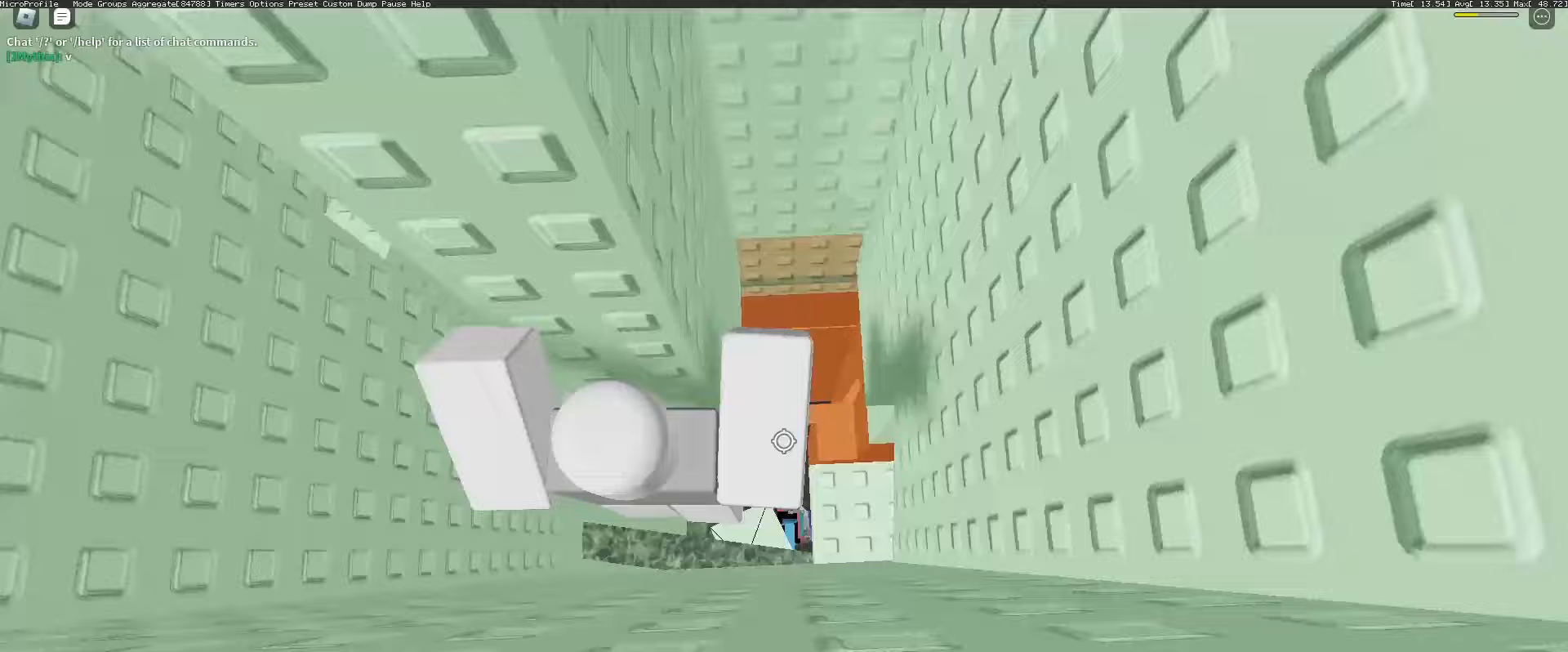
{"keys": ["w"], "mouse": [], "events": [[50, "mouse_wheel", "down"], [150, "d", "up"], [150, "mouse_wheel", "up"], [200, "mouse_wheel", "down"], [250, "mouse_wheel", "up"], [283, "mouse_right", "up"], [433, "shift", "down"], [433, "w", "down"], [483, "shift", "up"]]}
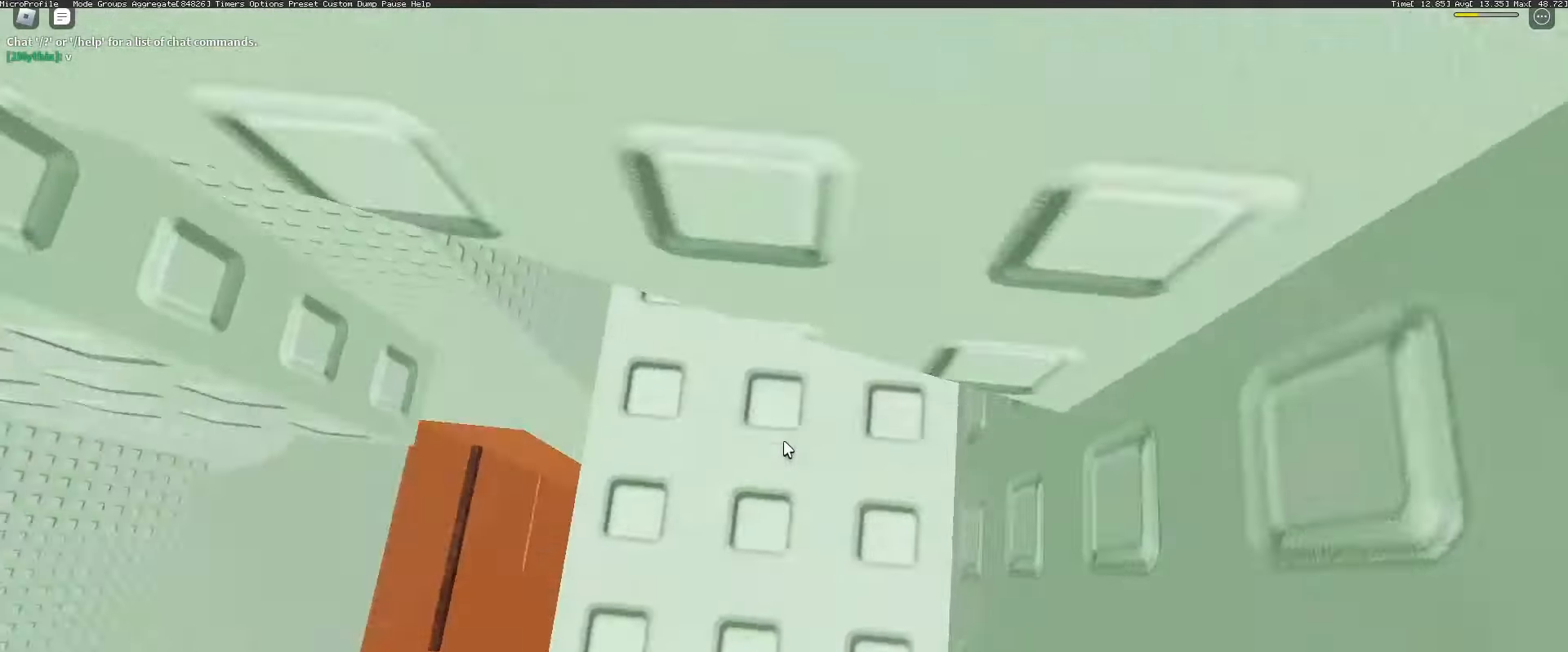
{"keys": ["s"], "mouse": [], "events": [[33, "w", "up"], [400, "s", "down"]]}
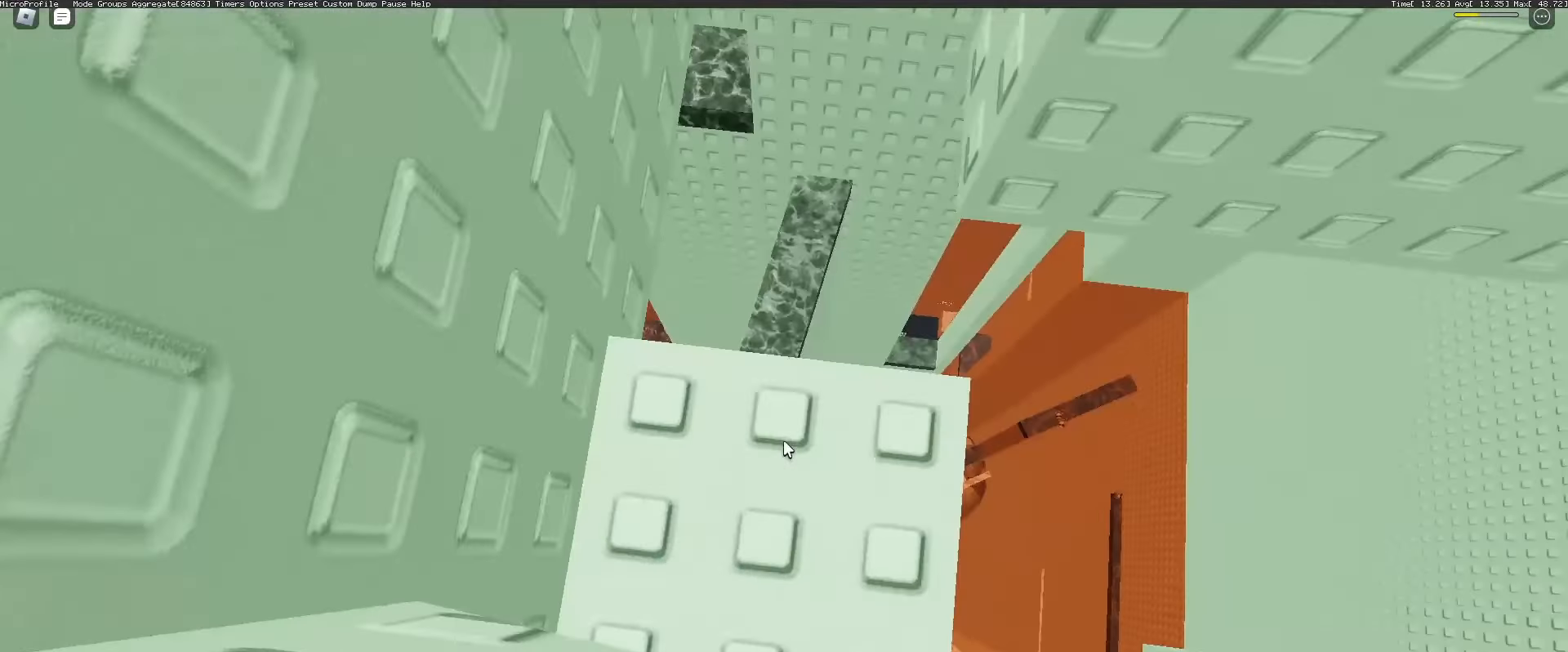
{"keys": [], "mouse": [], "events": [[367, "s", "up"]]}
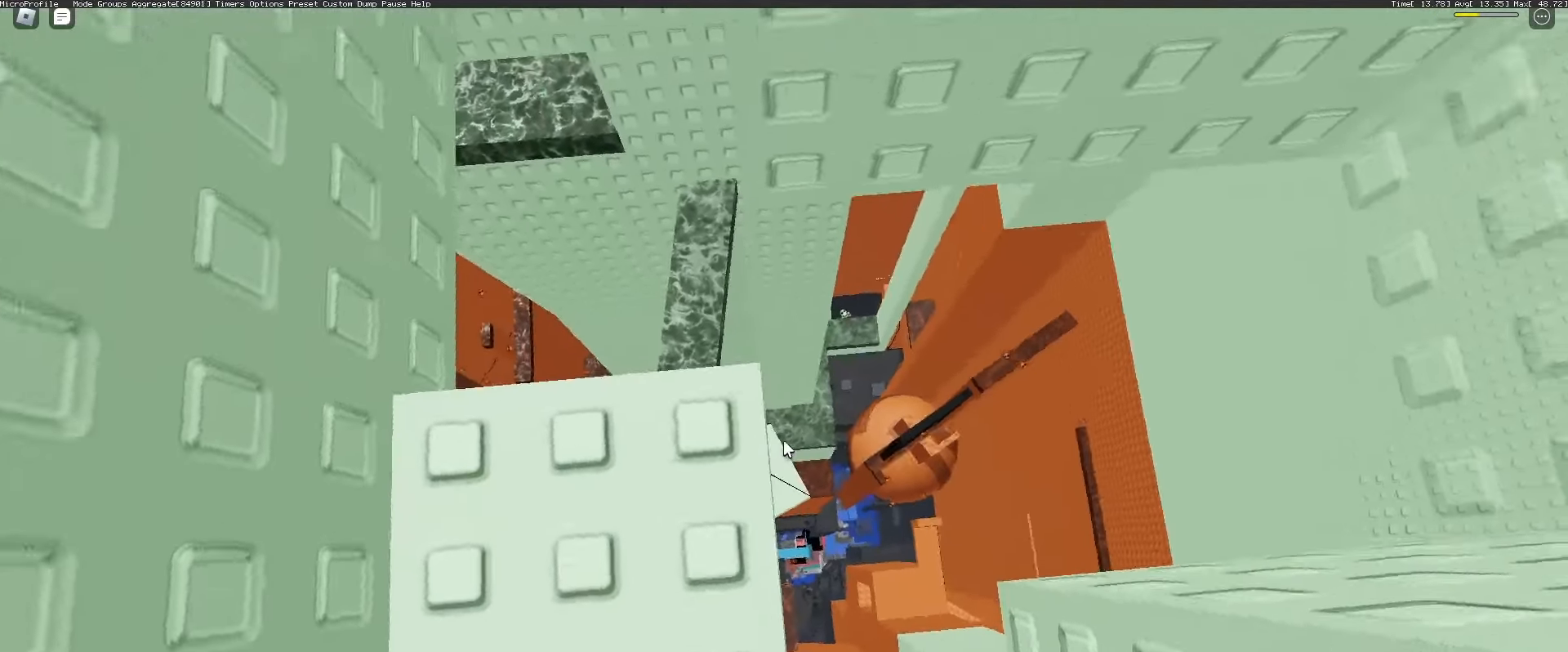
{"keys": [], "mouse": ["right"], "events": [[100, "mouse_right", "down"], [100, "w", "down"], [150, "w", "up"], [283, "s", "down"], [333, "s", "up"]]}
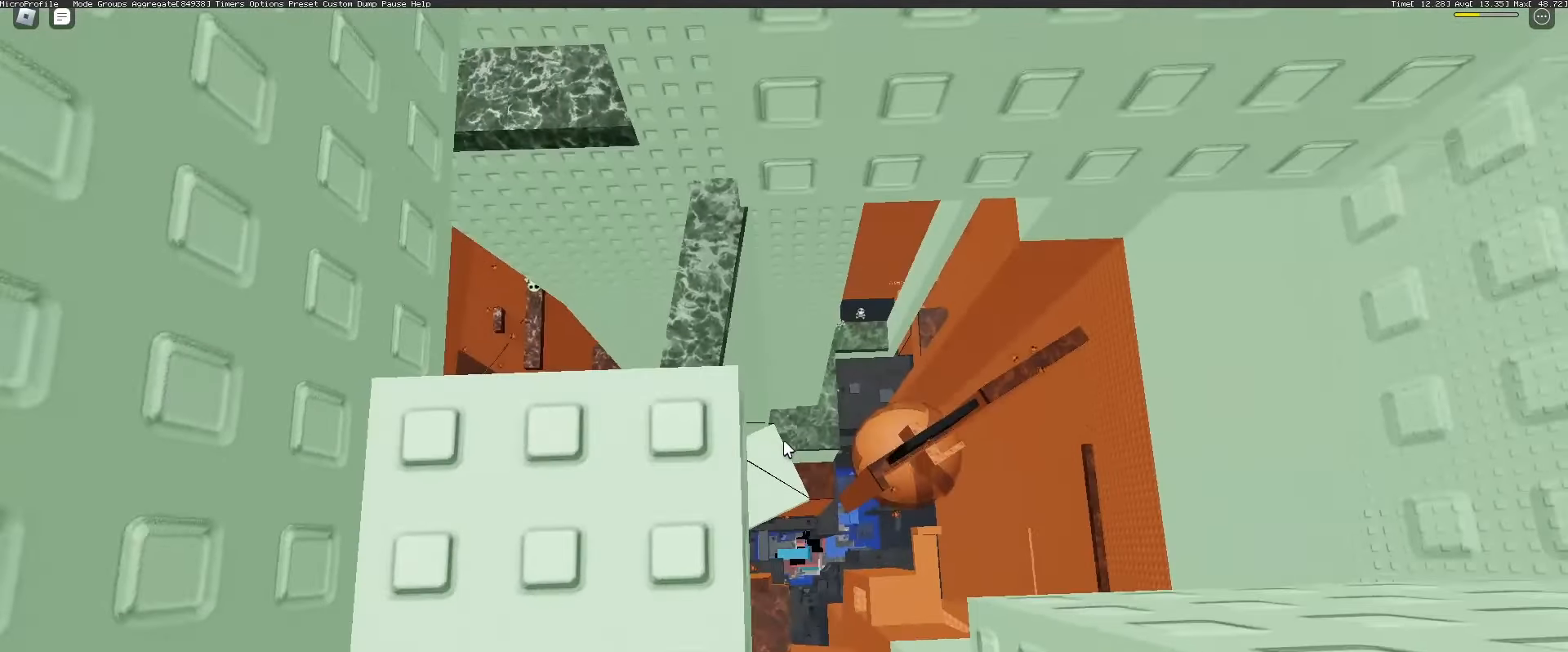
{"keys": [], "mouse": ["right"], "events": [[33, "w", "down"], [83, "w", "up"], [217, "s", "down"], [267, "s", "up"], [450, "mouse_wheel", "down"], [500, "mouse_wheel", "up"]]}
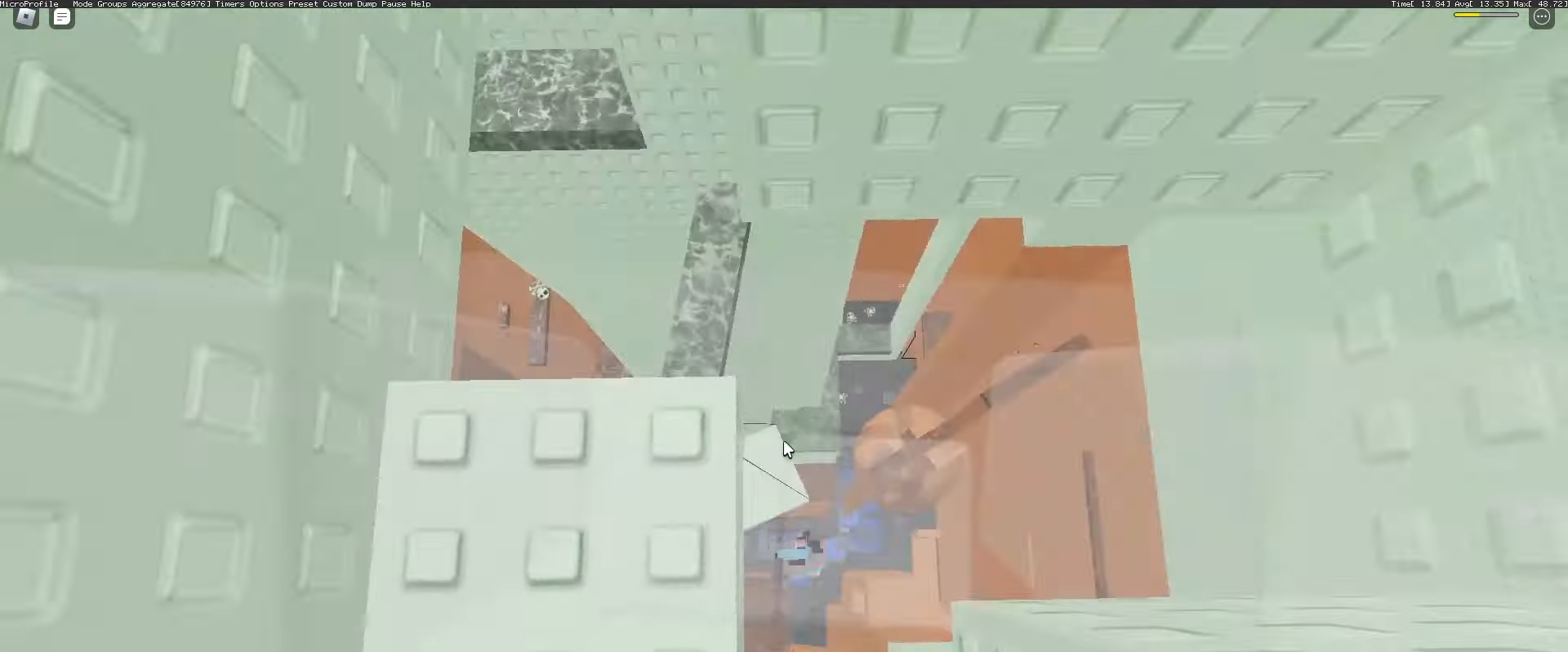
{"keys": [], "mouse": ["right"], "events": []}
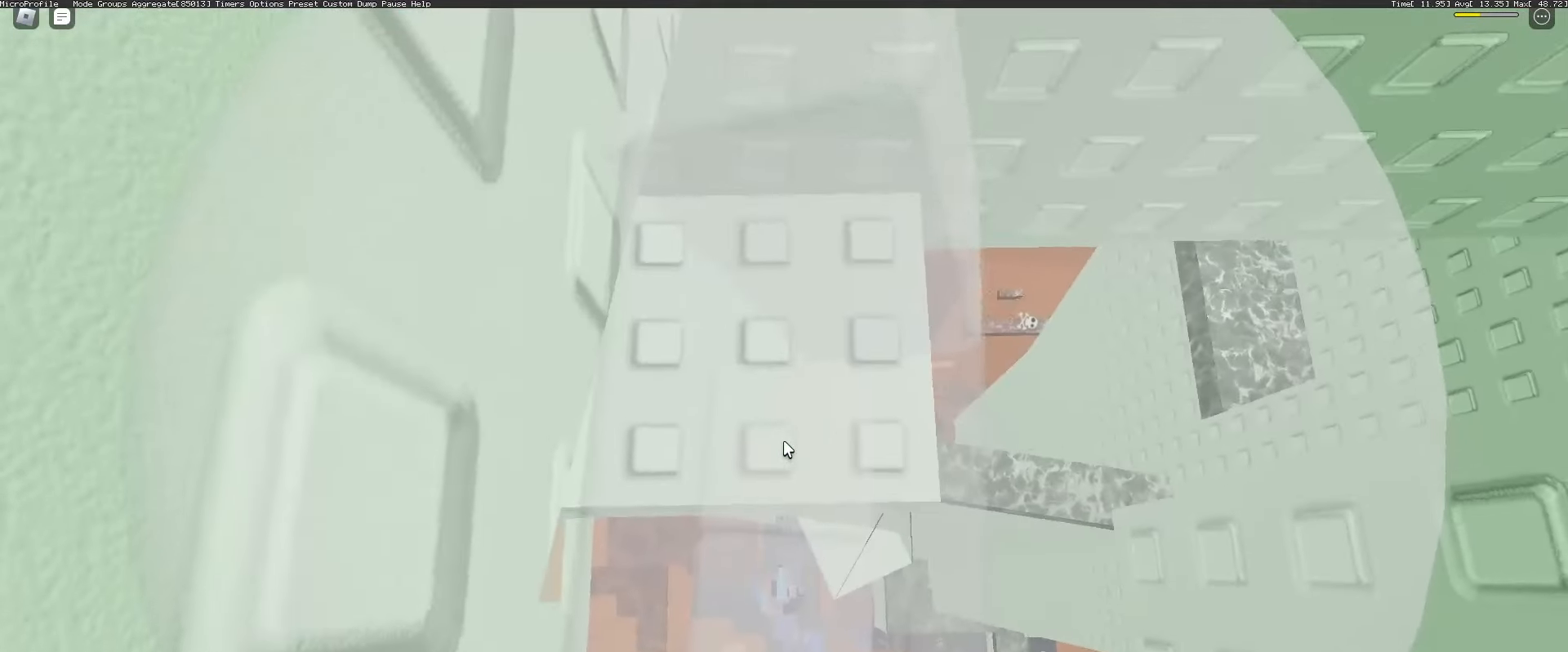
{"keys": [], "mouse": ["right"], "events": [[200, "mouse_wheel", "down"], [250, "mouse_wheel", "up"]]}
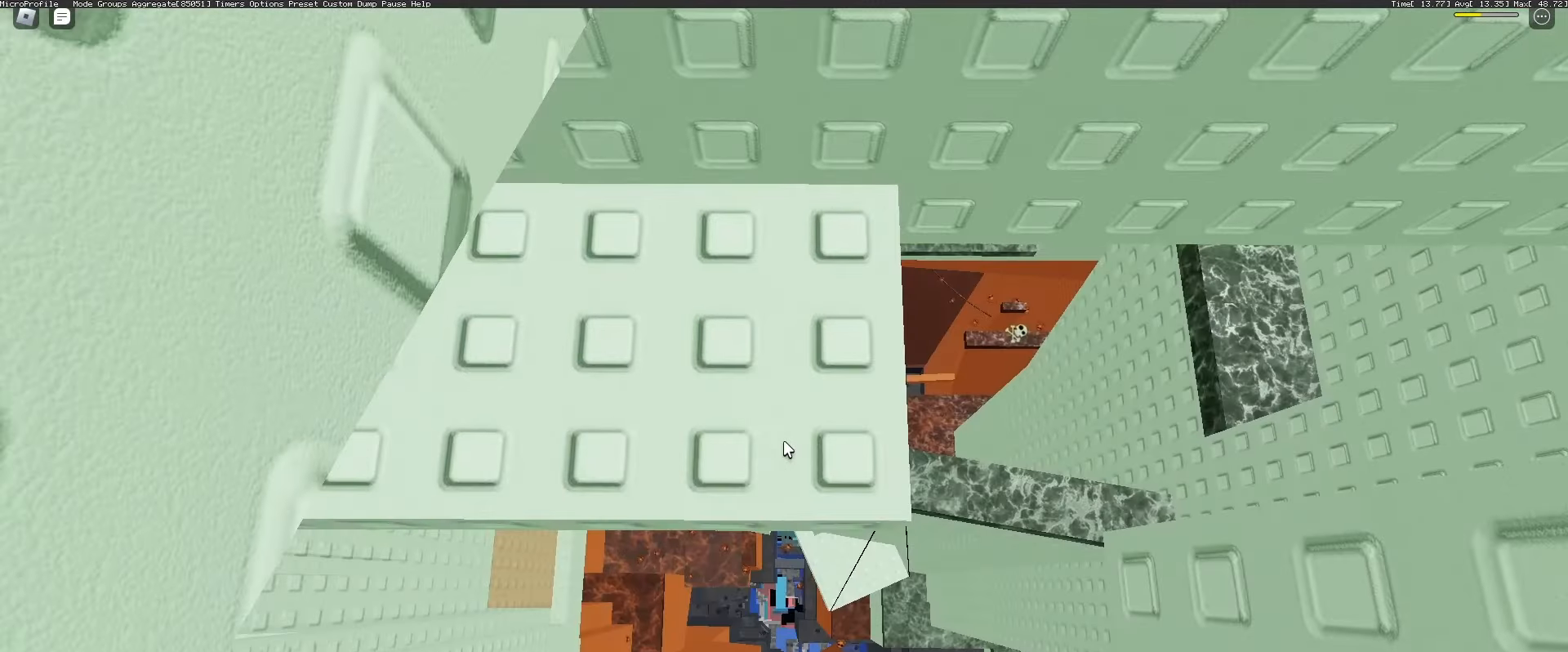
{"keys": [], "mouse": ["right"], "events": []}
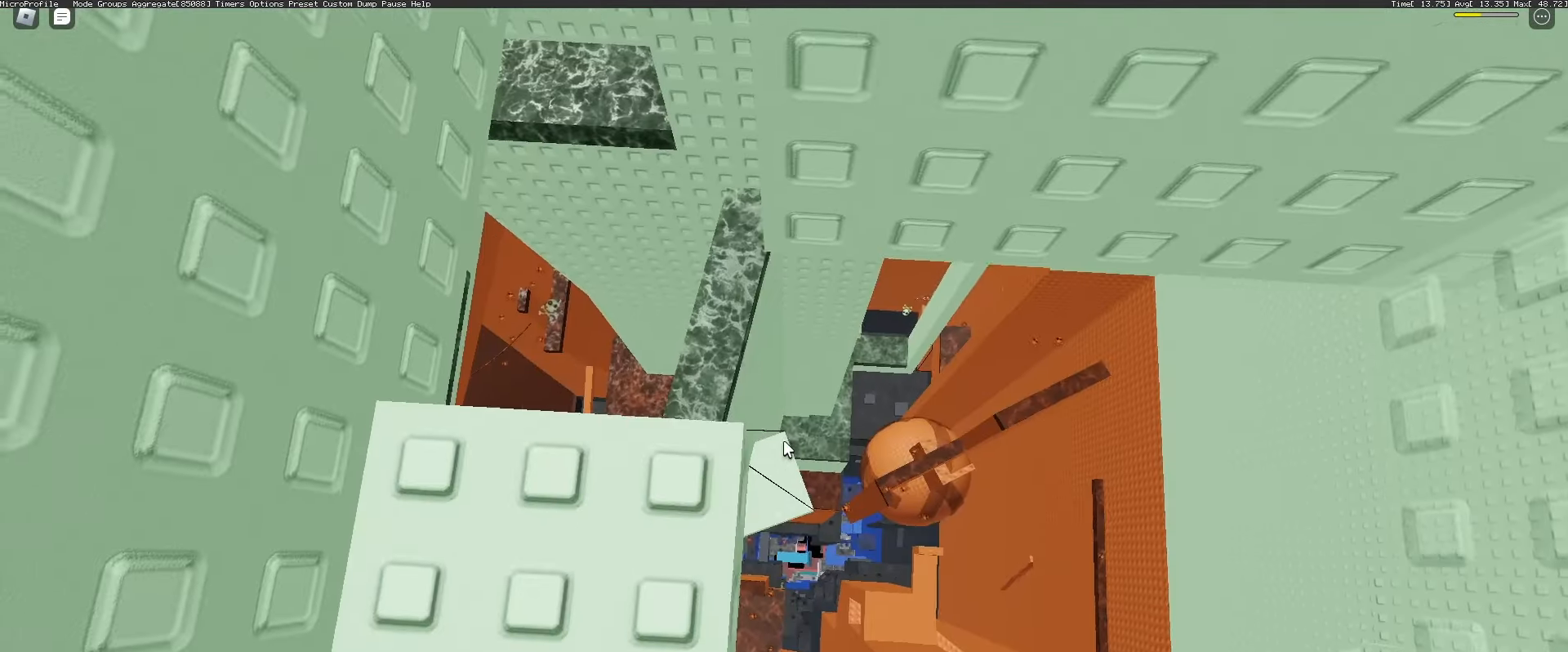
{"keys": ["w"], "mouse": ["right"], "events": [[467, "w", "down"]]}